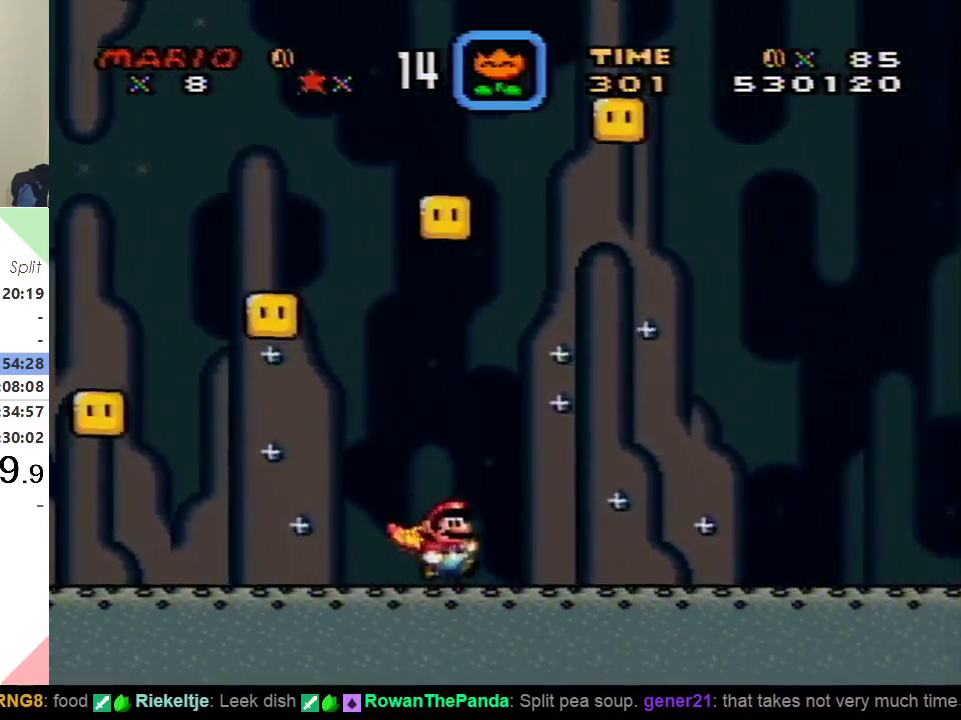
Gameplay with a controller (Nintendo layout); each line is a JSON object with the inputs held at the frame after it. "events" lists button and stick changes between this image and that frame as [ms after this image, input, new state], when the widget could be followed in between. Not read: L3 R3.
{"buttons": ["A", "X", "DPAD_UP", "DPAD_LEFT"], "events": [[317, "A", "down"], [451, "DPAD_UP", "down"], [484, "DPAD_RIGHT", "up"], [501, "DPAD_LEFT", "down"]]}
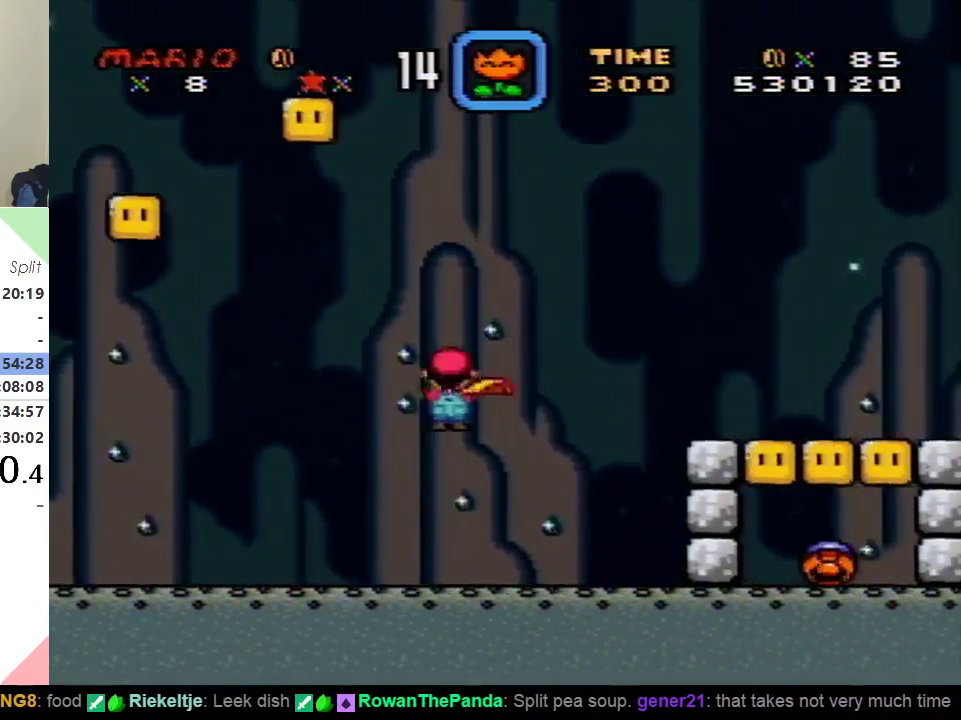
{"buttons": ["A", "X", "DPAD_LEFT"], "events": [[66, "DPAD_UP", "up"]]}
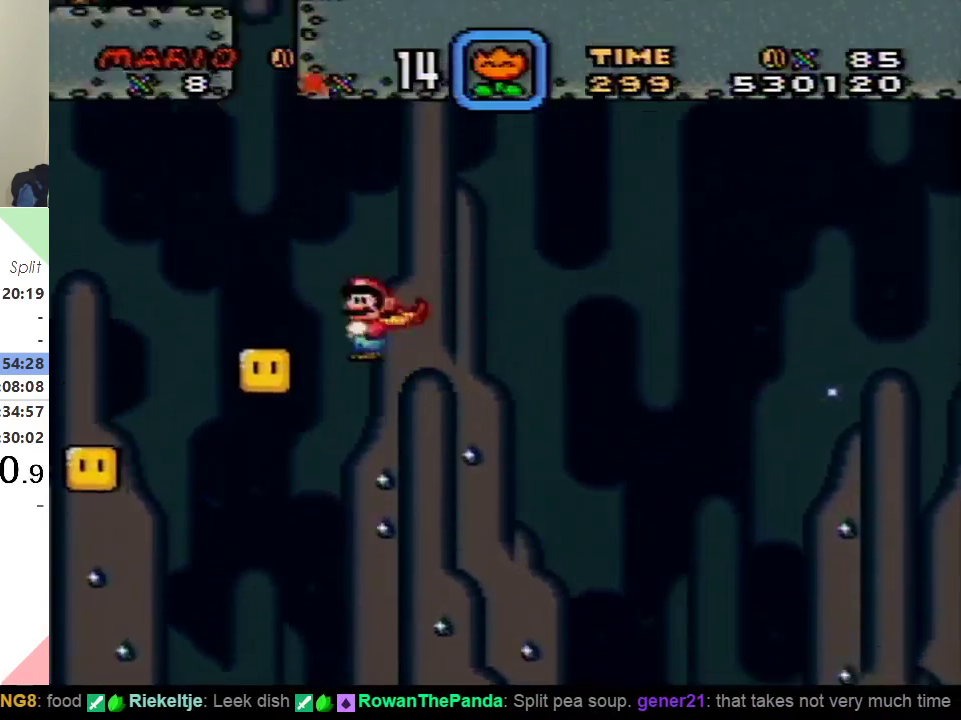
{"buttons": ["A", "X", "DPAD_LEFT"], "events": [[17, "DPAD_LEFT", "up"], [234, "DPAD_RIGHT", "down"], [367, "DPAD_RIGHT", "up"], [384, "DPAD_LEFT", "down"]]}
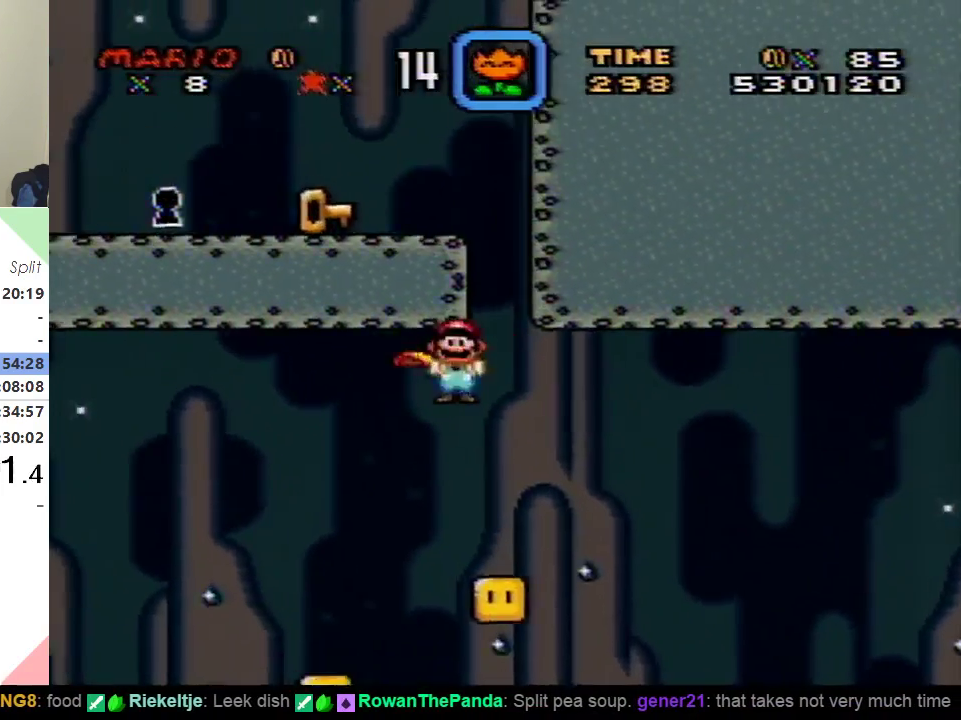
{"buttons": ["A", "X", "DPAD_RIGHT"], "events": [[16, "A", "up"], [83, "A", "down"], [116, "DPAD_LEFT", "up"], [116, "DPAD_RIGHT", "down"]]}
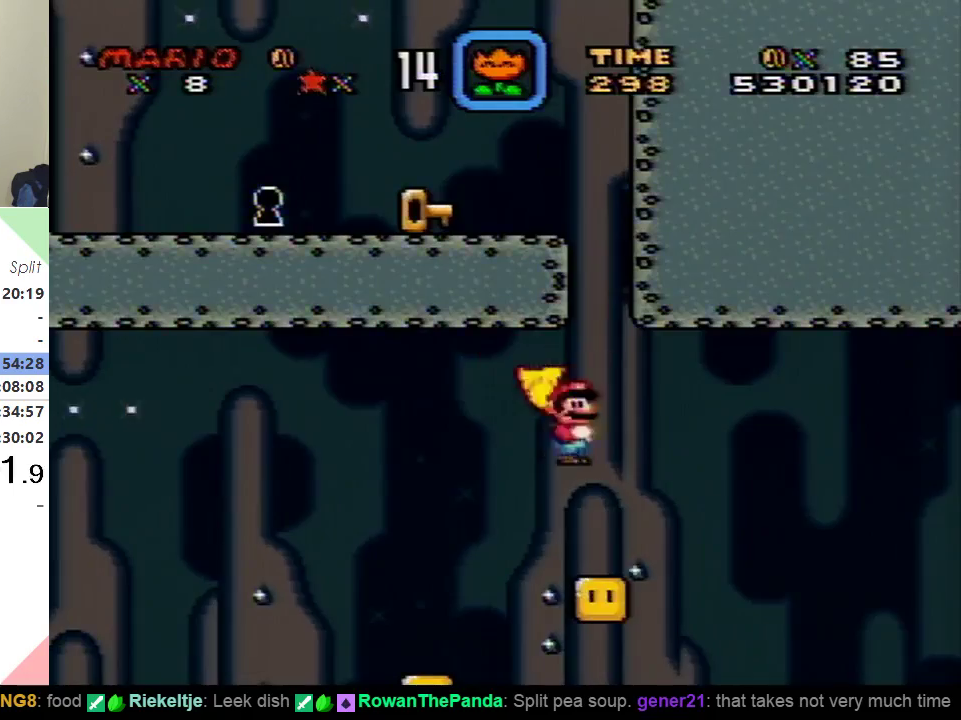
{"buttons": ["X", "DPAD_LEFT"], "events": [[17, "DPAD_RIGHT", "up"], [134, "DPAD_LEFT", "down"], [350, "A", "up"]]}
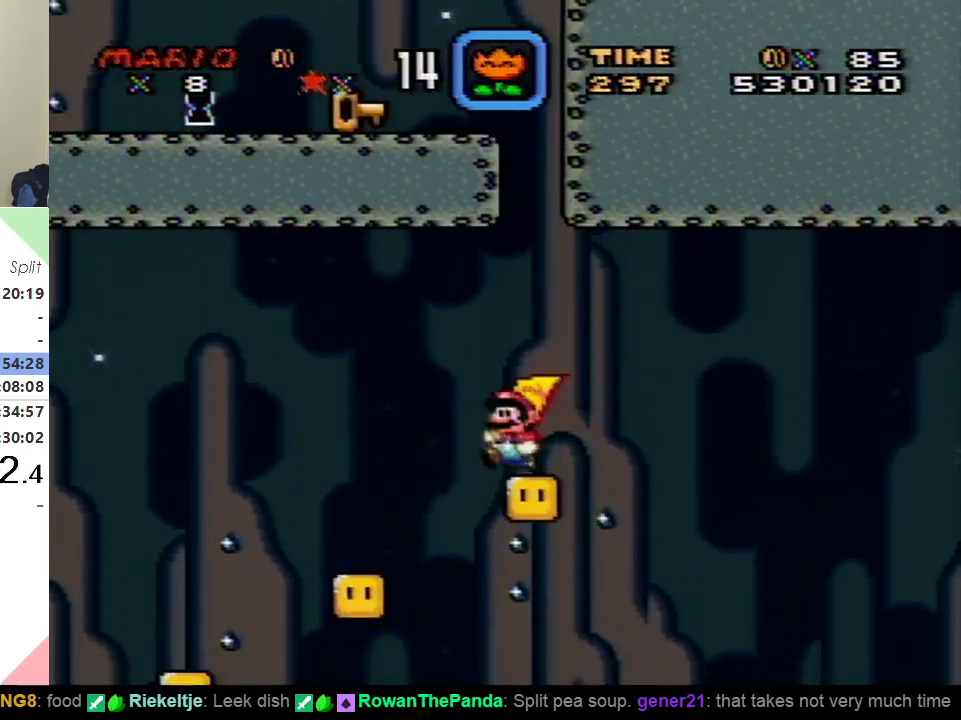
{"buttons": ["X", "DPAD_LEFT"], "events": [[150, "DPAD_LEFT", "up"], [166, "DPAD_RIGHT", "down"], [367, "DPAD_RIGHT", "up"], [383, "DPAD_LEFT", "down"]]}
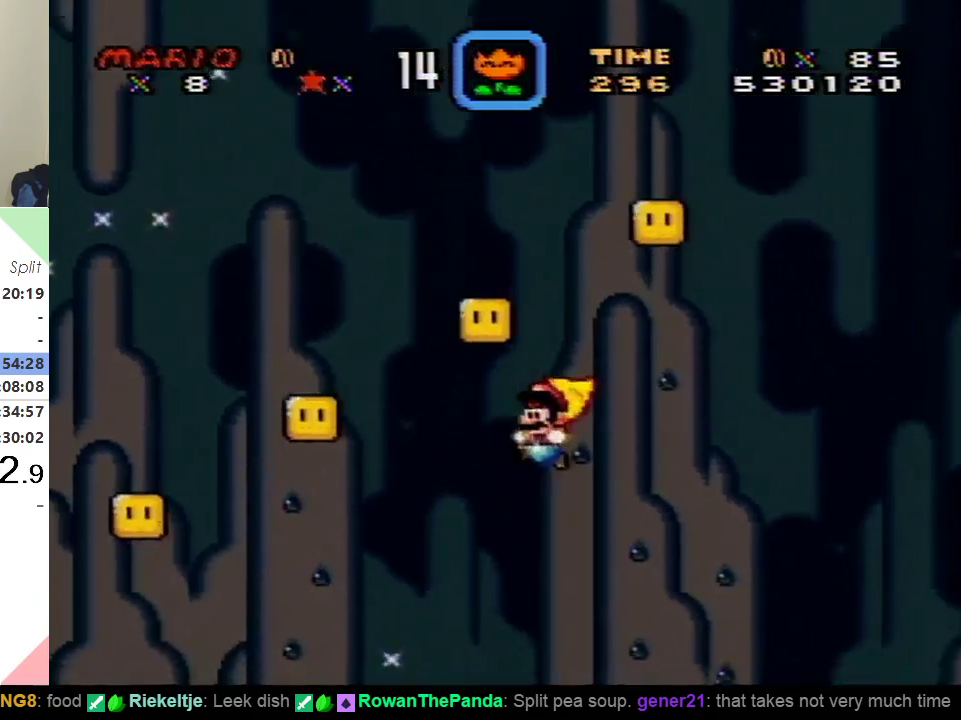
{"buttons": ["X", "DPAD_LEFT"], "events": []}
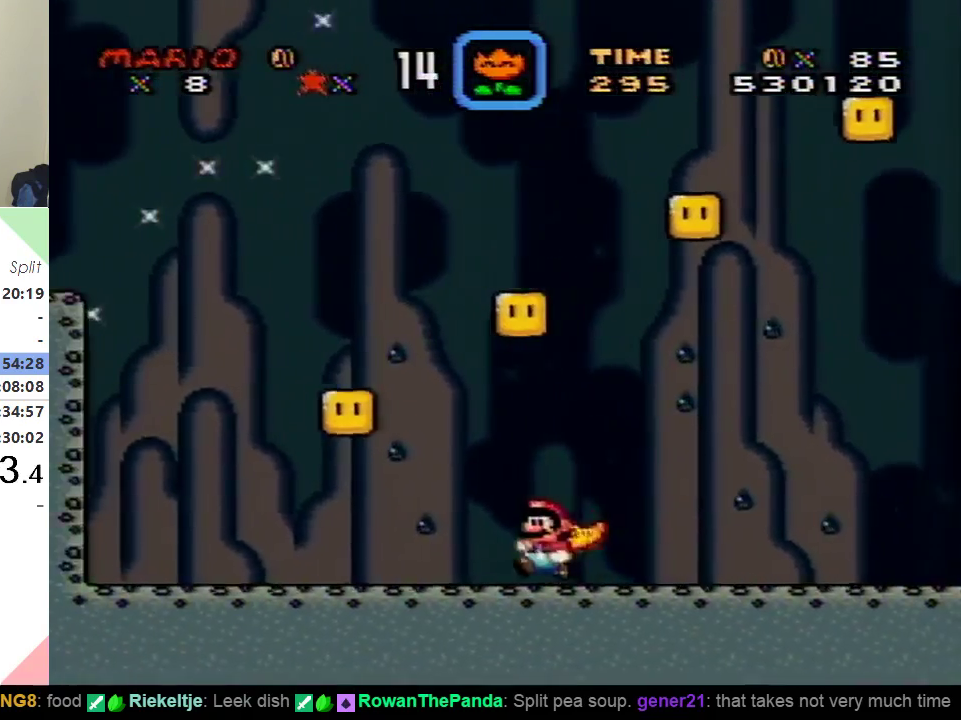
{"buttons": ["X", "DPAD_RIGHT"], "events": [[317, "DPAD_UP", "down"], [350, "DPAD_LEFT", "up"], [367, "DPAD_RIGHT", "down"], [367, "DPAD_UP", "up"]]}
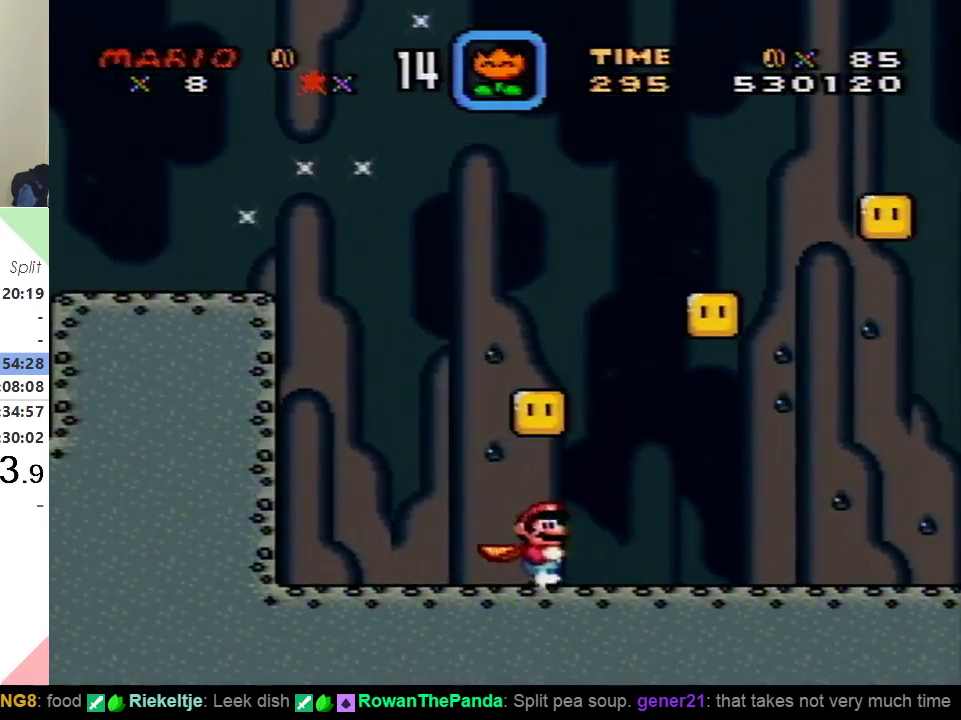
{"buttons": ["X", "DPAD_RIGHT"], "events": []}
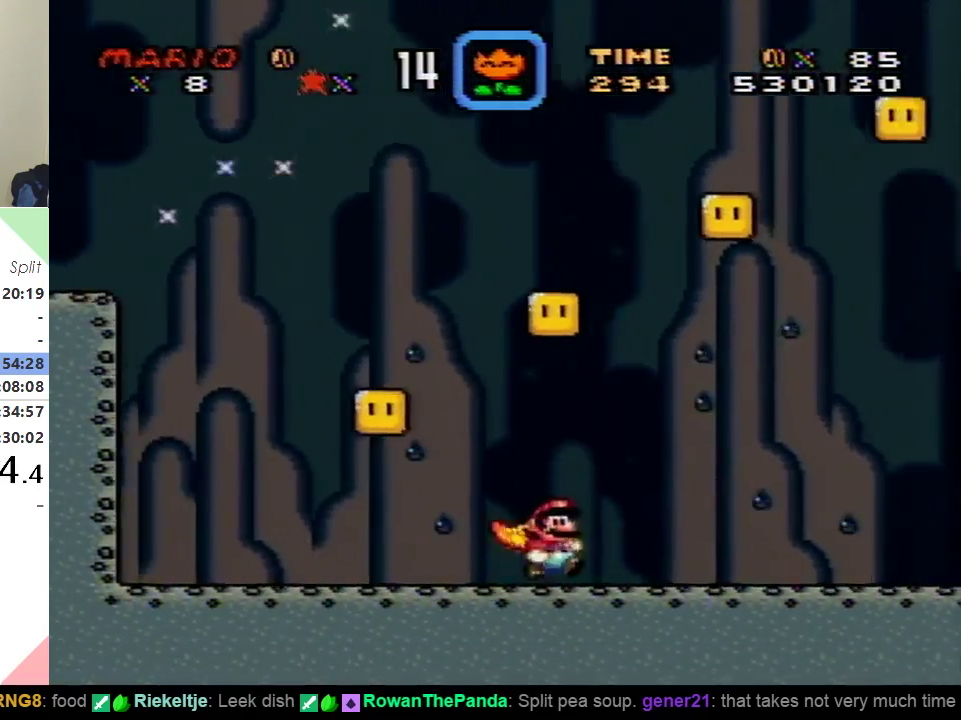
{"buttons": ["X", "DPAD_RIGHT"], "events": []}
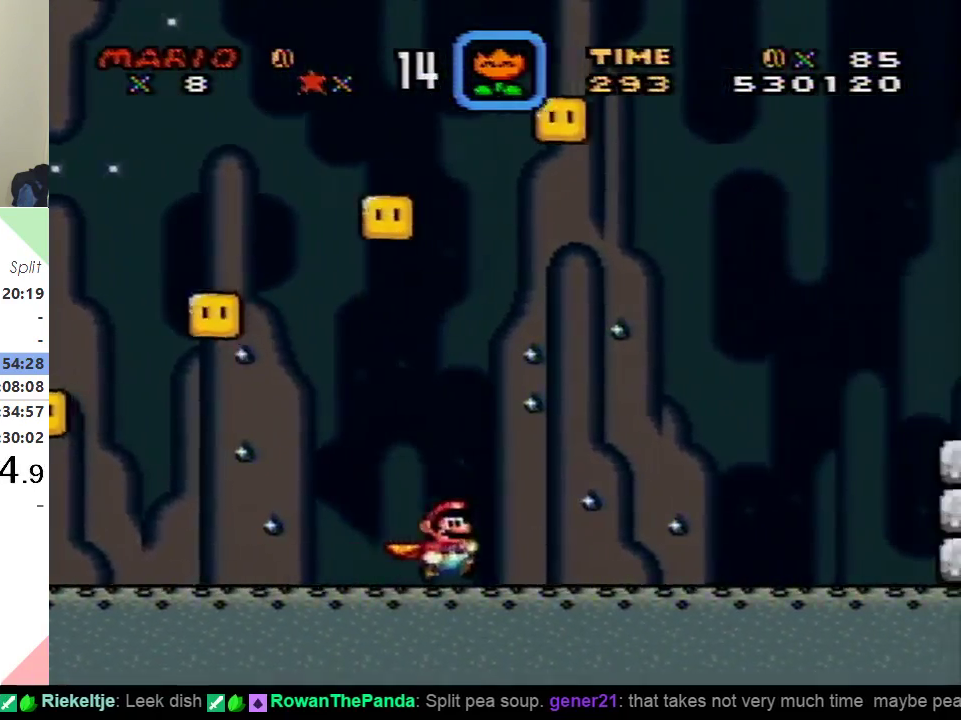
{"buttons": ["A", "X", "DPAD_LEFT"], "events": [[301, "A", "down"], [367, "DPAD_LEFT", "down"], [367, "DPAD_RIGHT", "up"]]}
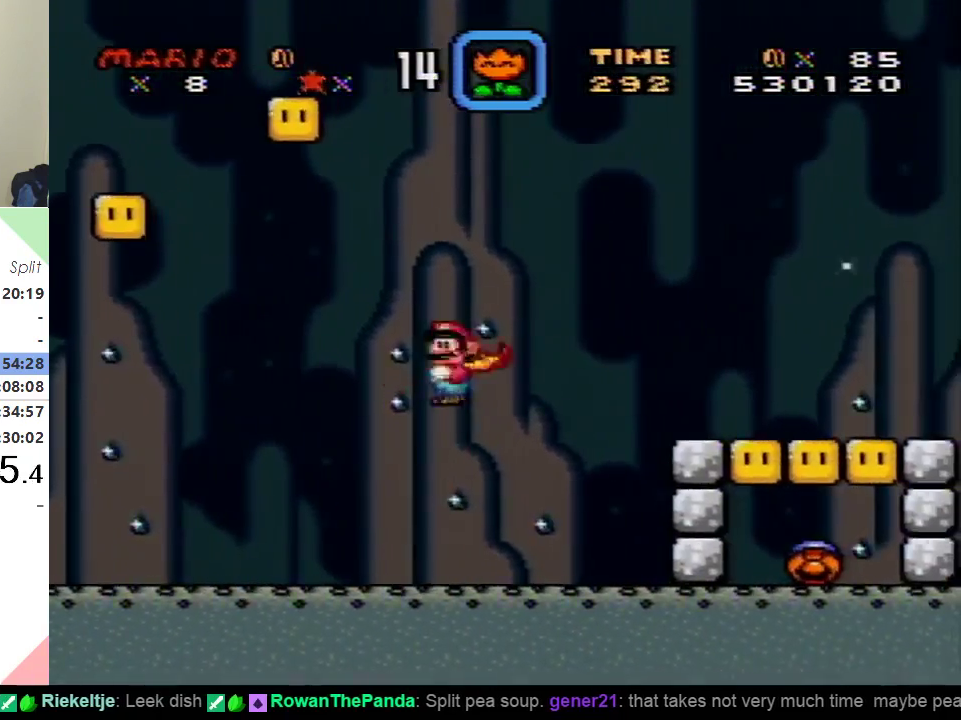
{"buttons": ["A", "X"], "events": [[167, "DPAD_LEFT", "up"]]}
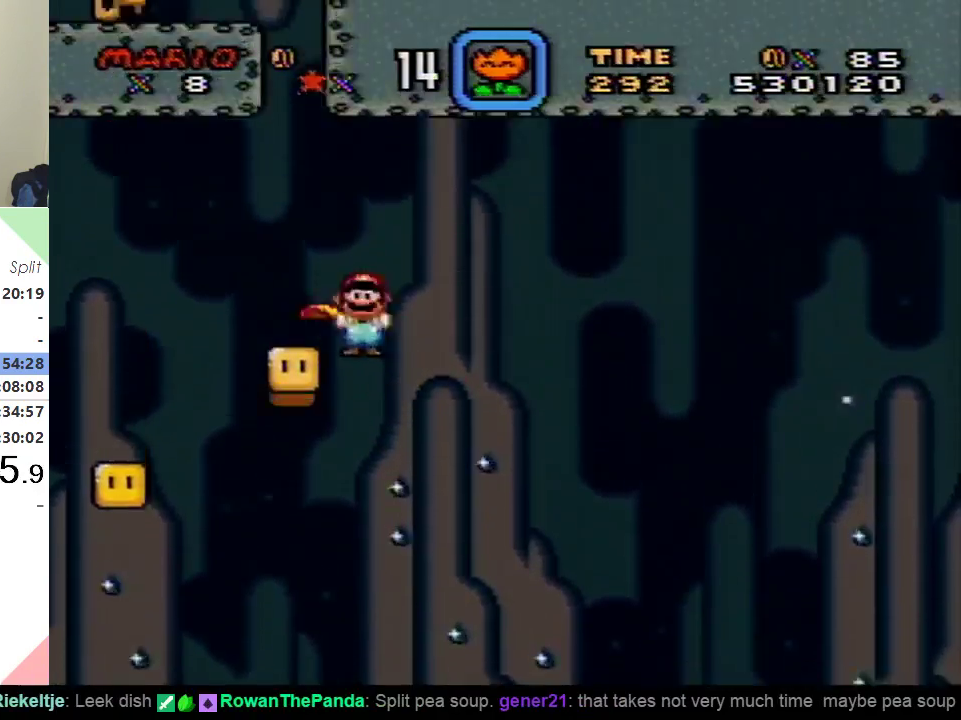
{"buttons": ["A", "X", "DPAD_LEFT"], "events": [[284, "DPAD_RIGHT", "down"], [401, "DPAD_RIGHT", "up"], [451, "DPAD_LEFT", "down"]]}
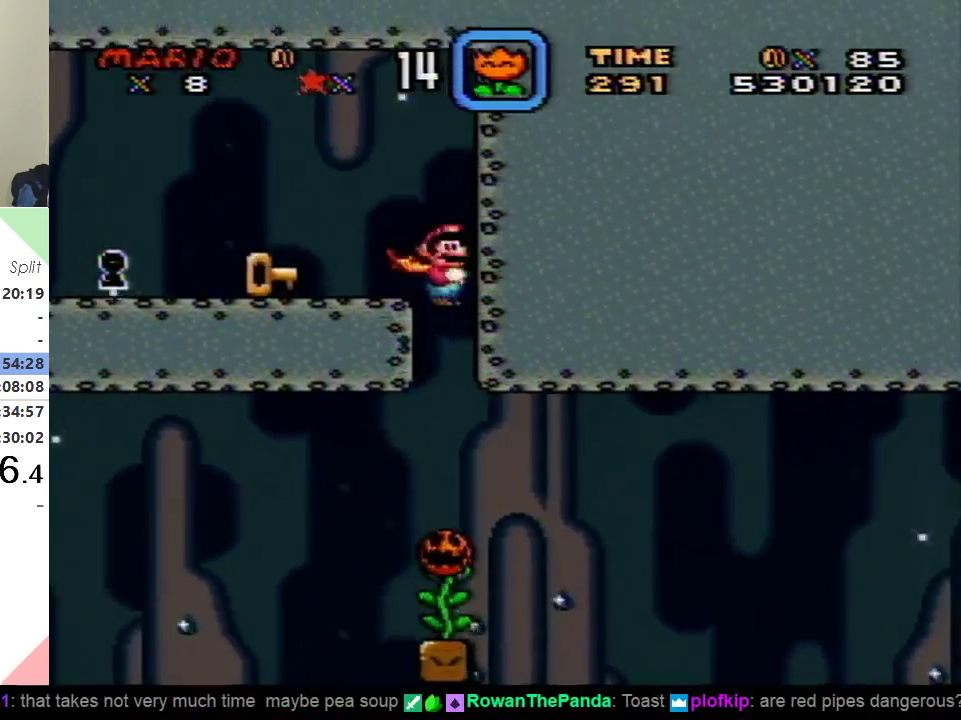
{"buttons": ["Y", "DPAD_LEFT"], "events": [[67, "A", "up"], [133, "X", "up"], [133, "Y", "down"]]}
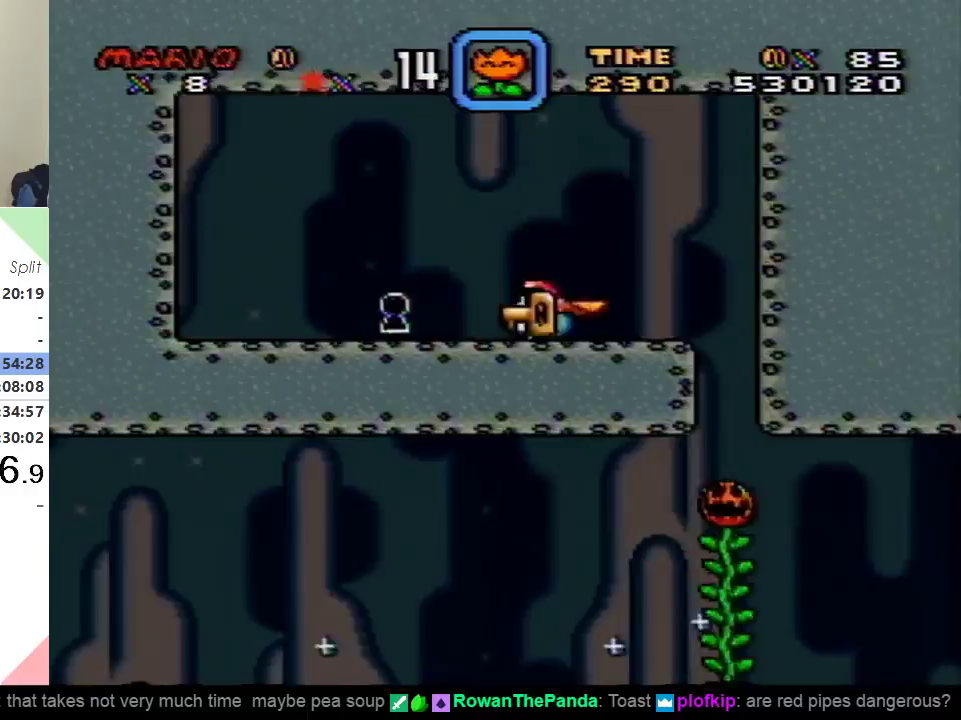
{"buttons": [], "events": [[401, "DPAD_LEFT", "up"], [417, "Y", "up"]]}
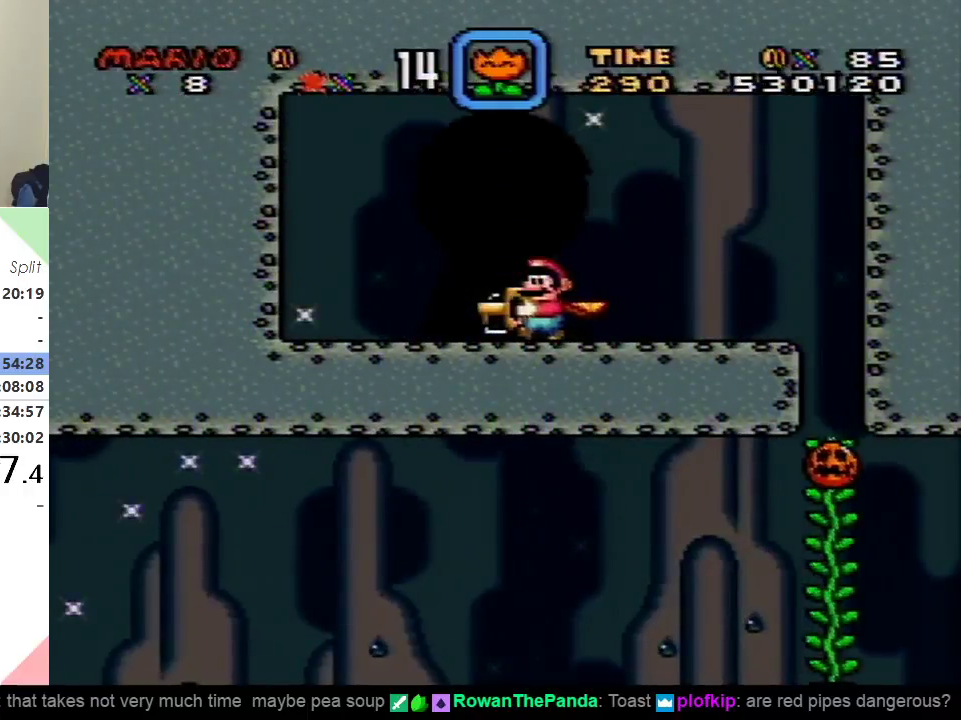
{"buttons": [], "events": [[133, "B", "down"], [267, "B", "up"]]}
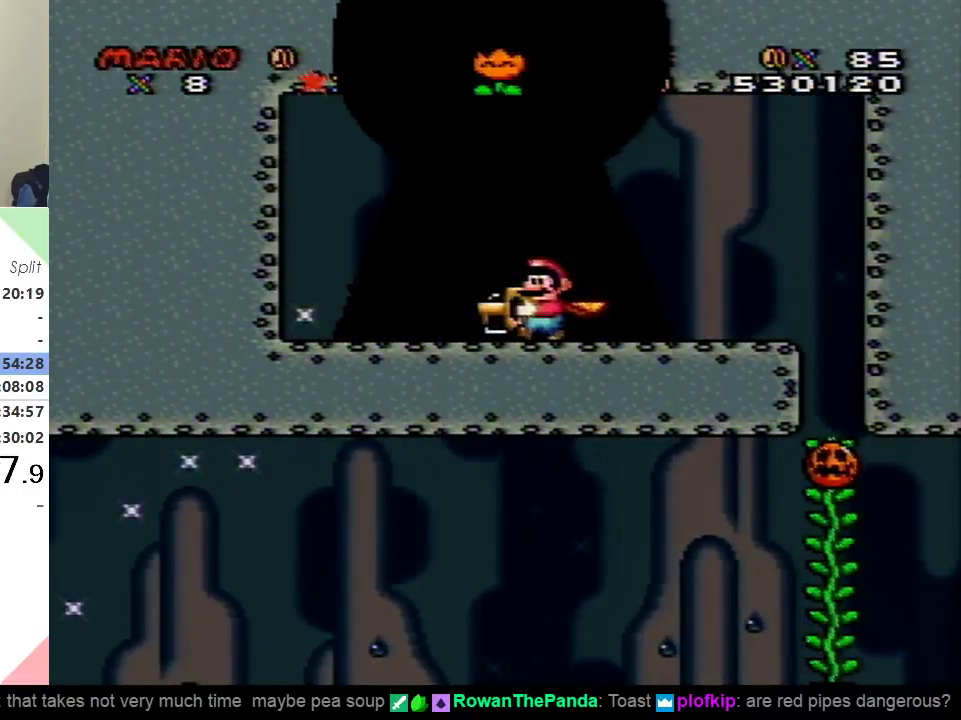
{"buttons": [], "events": [[34, "B", "down"], [201, "B", "up"], [384, "B", "down"], [484, "B", "up"]]}
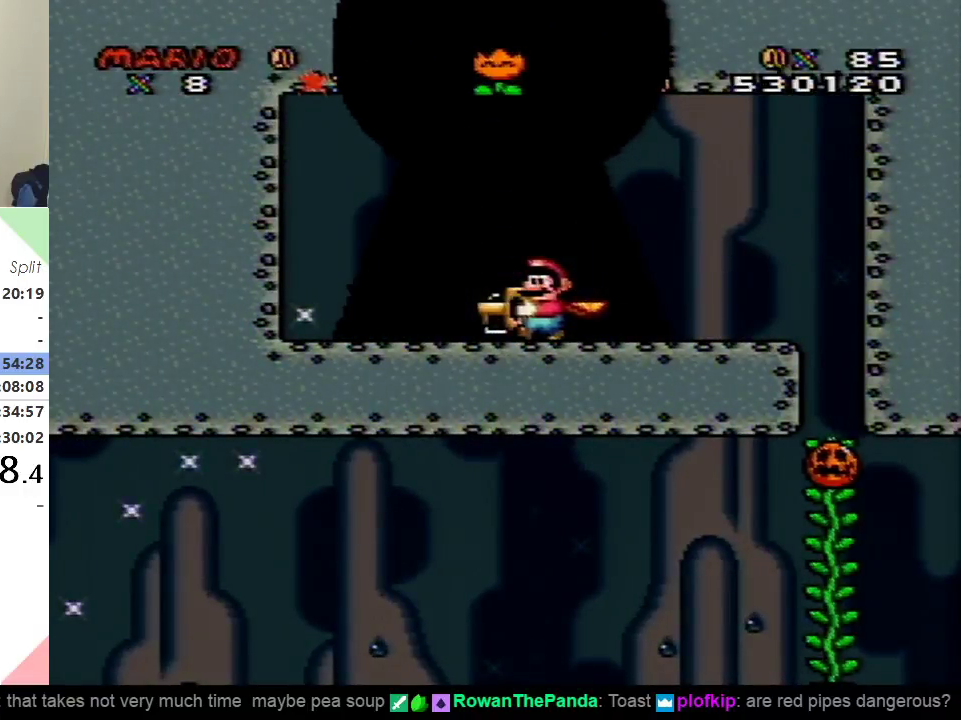
{"buttons": [], "events": [[334, "Y", "down"], [467, "Y", "up"]]}
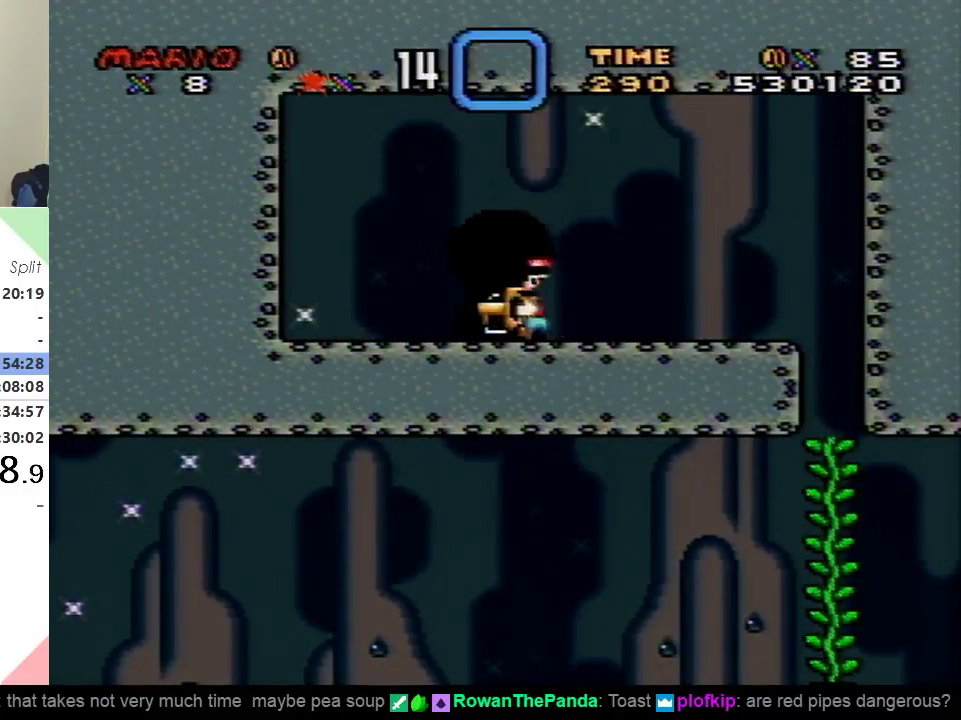
{"buttons": [], "events": [[134, "Y", "down"], [234, "Y", "up"], [434, "Y", "down"], [501, "Y", "up"]]}
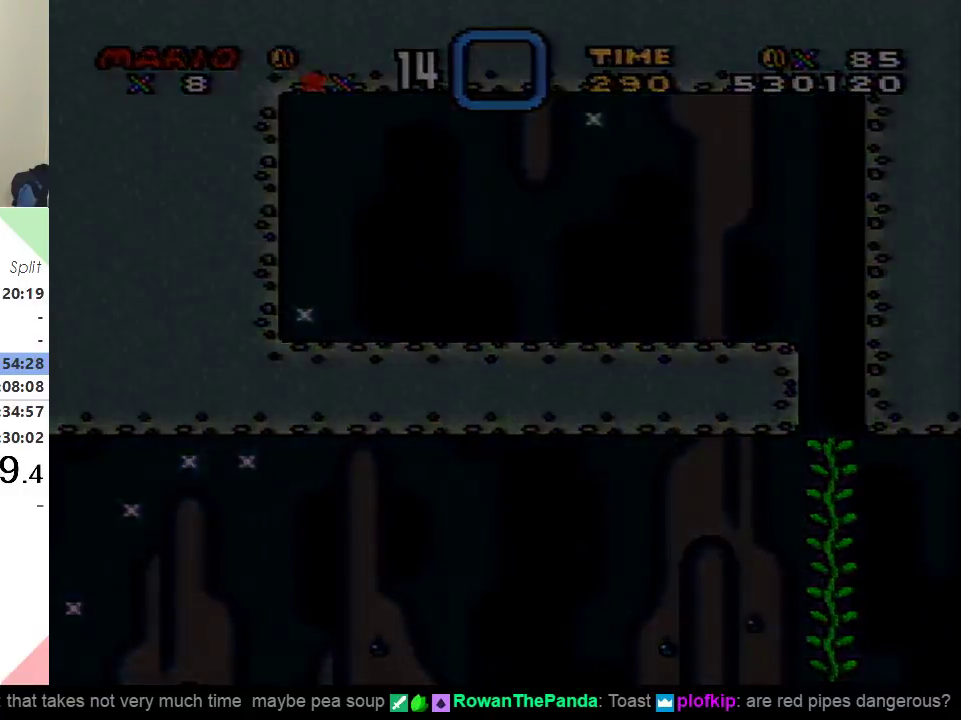
{"buttons": [], "events": []}
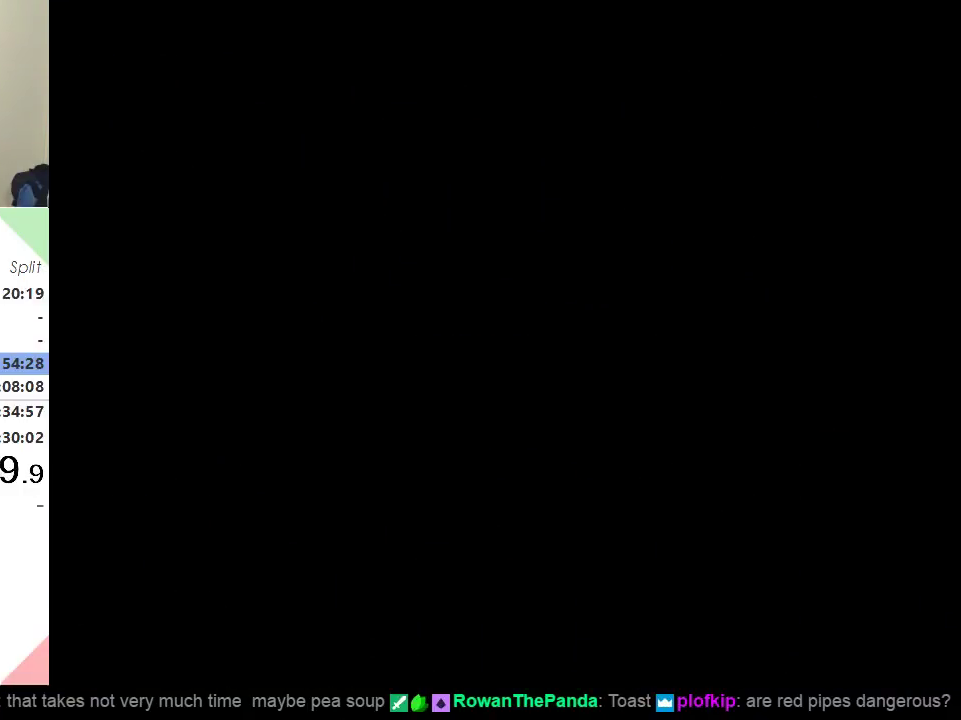
{"buttons": [], "events": []}
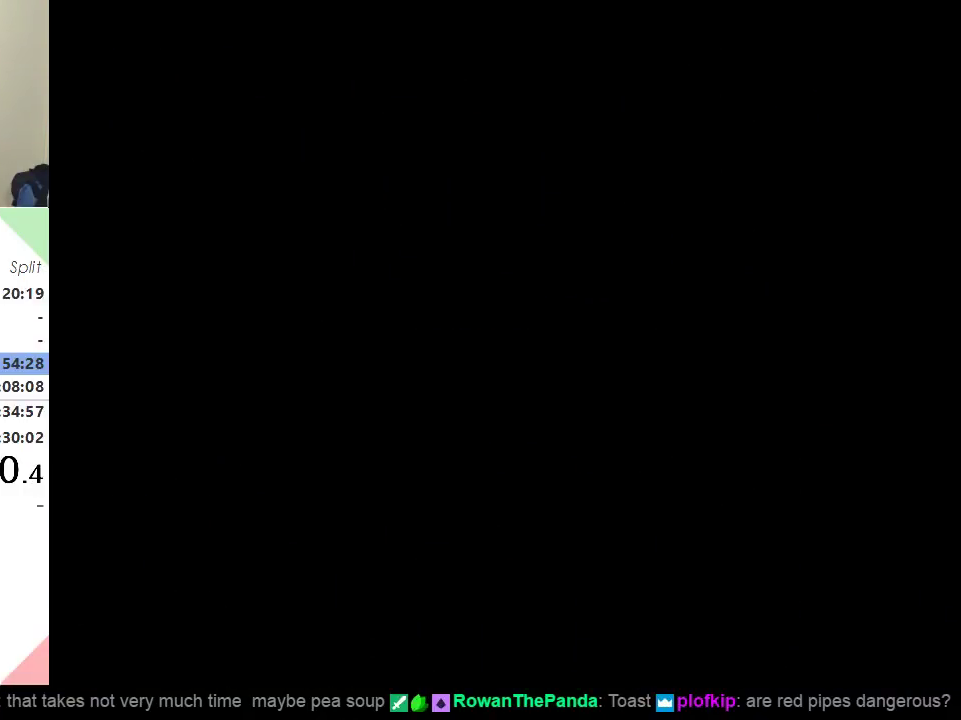
{"buttons": ["DPAD_LEFT"], "events": [[500, "DPAD_LEFT", "down"]]}
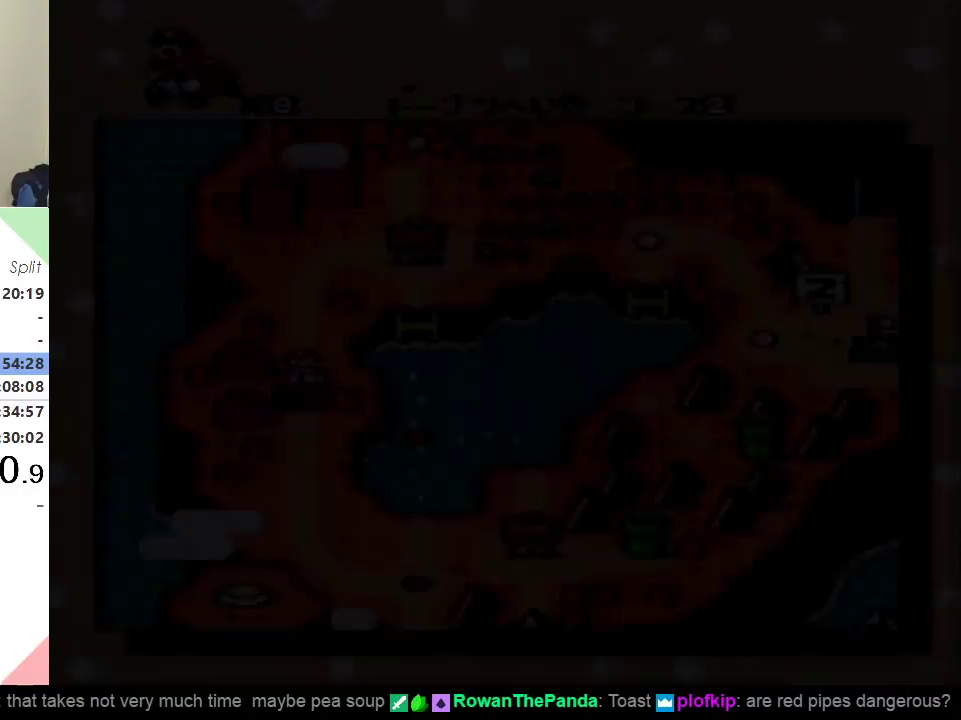
{"buttons": ["DPAD_LEFT"], "events": [[167, "DPAD_LEFT", "up"], [234, "DPAD_LEFT", "down"], [384, "DPAD_LEFT", "up"], [484, "DPAD_LEFT", "down"]]}
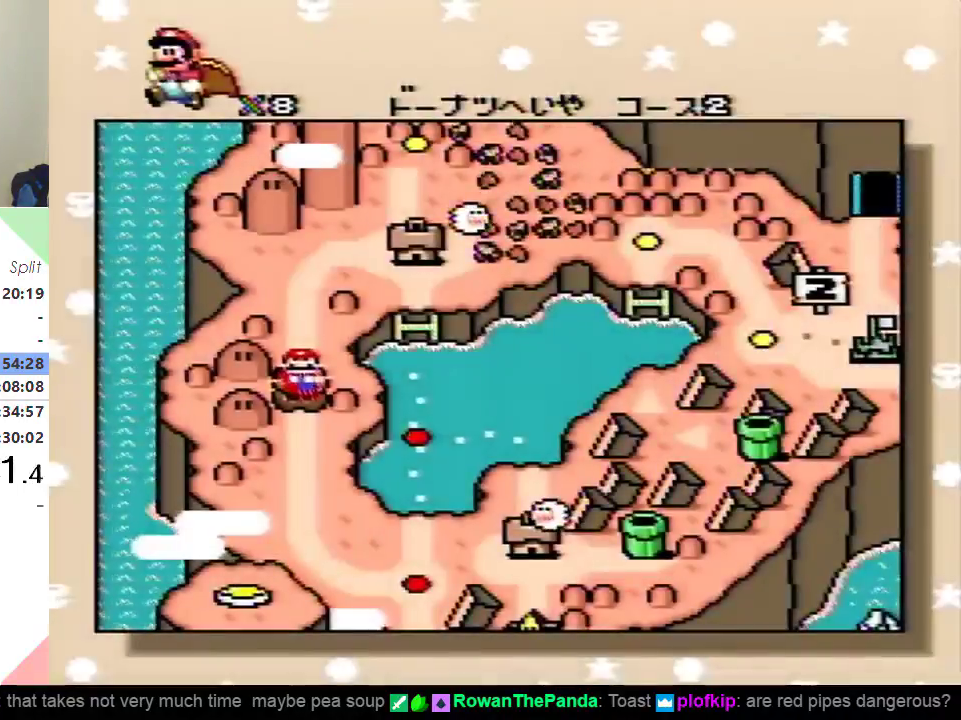
{"buttons": [], "events": [[100, "DPAD_LEFT", "up"], [150, "DPAD_LEFT", "down"], [284, "DPAD_LEFT", "up"], [350, "DPAD_LEFT", "down"], [434, "DPAD_LEFT", "up"]]}
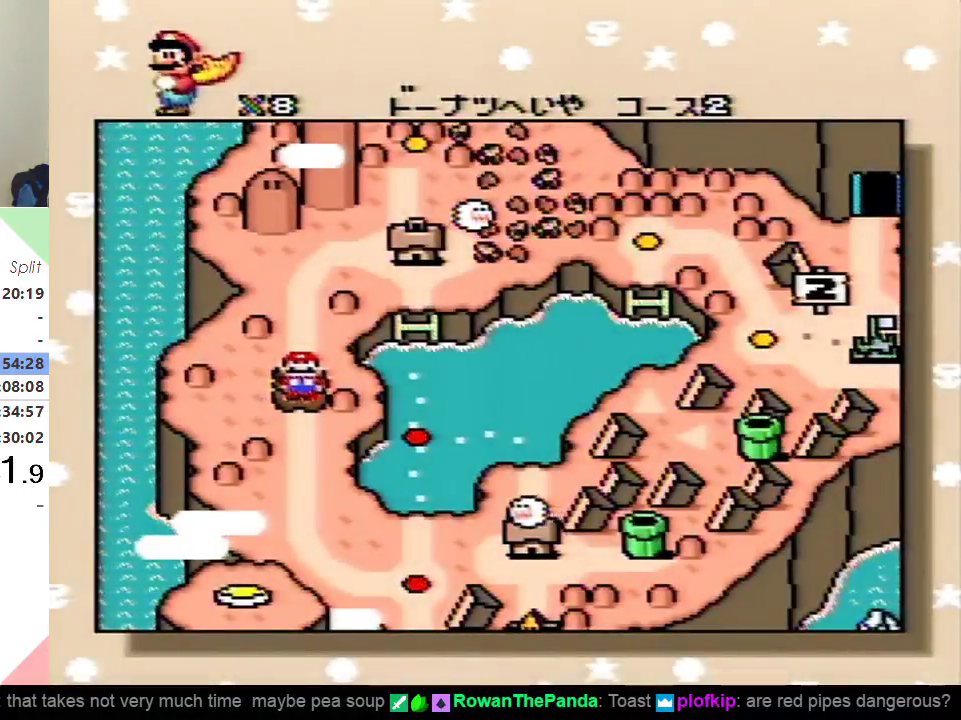
{"buttons": ["B"], "events": [[34, "DPAD_LEFT", "down"], [134, "DPAD_LEFT", "up"], [201, "DPAD_LEFT", "down"], [251, "B", "down"], [334, "DPAD_LEFT", "up"], [351, "B", "up"], [451, "B", "down"]]}
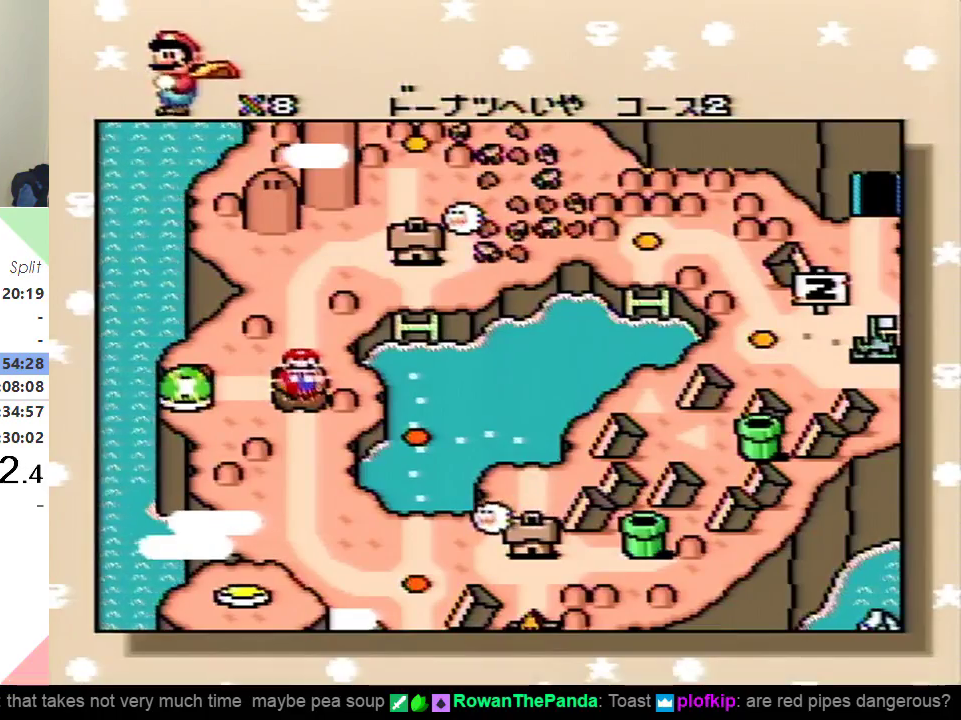
{"buttons": [], "events": [[50, "B", "up"], [117, "B", "down"], [133, "DPAD_LEFT", "down"], [183, "B", "up"], [267, "B", "down"], [284, "DPAD_LEFT", "up"], [350, "B", "up"]]}
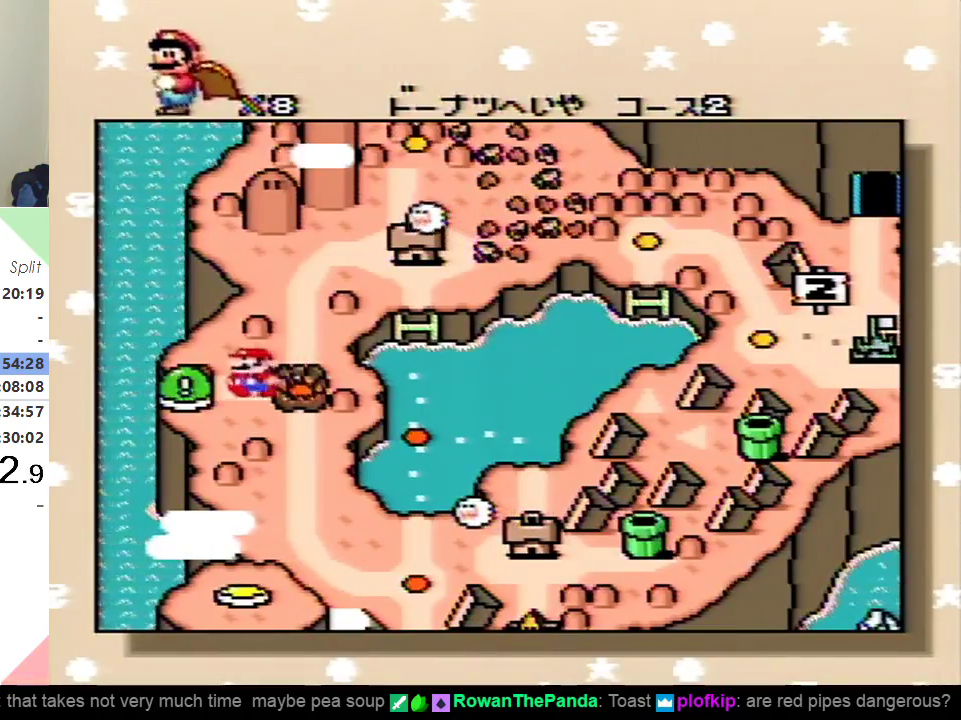
{"buttons": [], "events": [[67, "B", "down"], [167, "B", "up"], [234, "B", "down"], [317, "B", "up"], [401, "B", "down"], [468, "B", "up"]]}
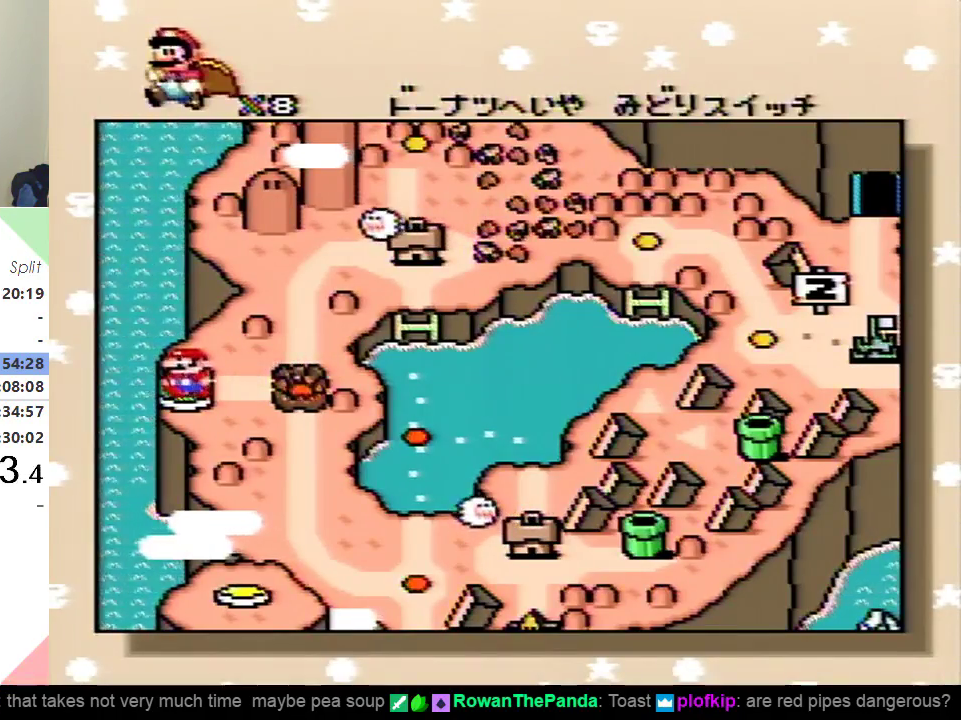
{"buttons": [], "events": [[50, "B", "down"], [150, "B", "up"], [217, "B", "down"], [300, "B", "up"], [417, "B", "down"], [484, "B", "up"]]}
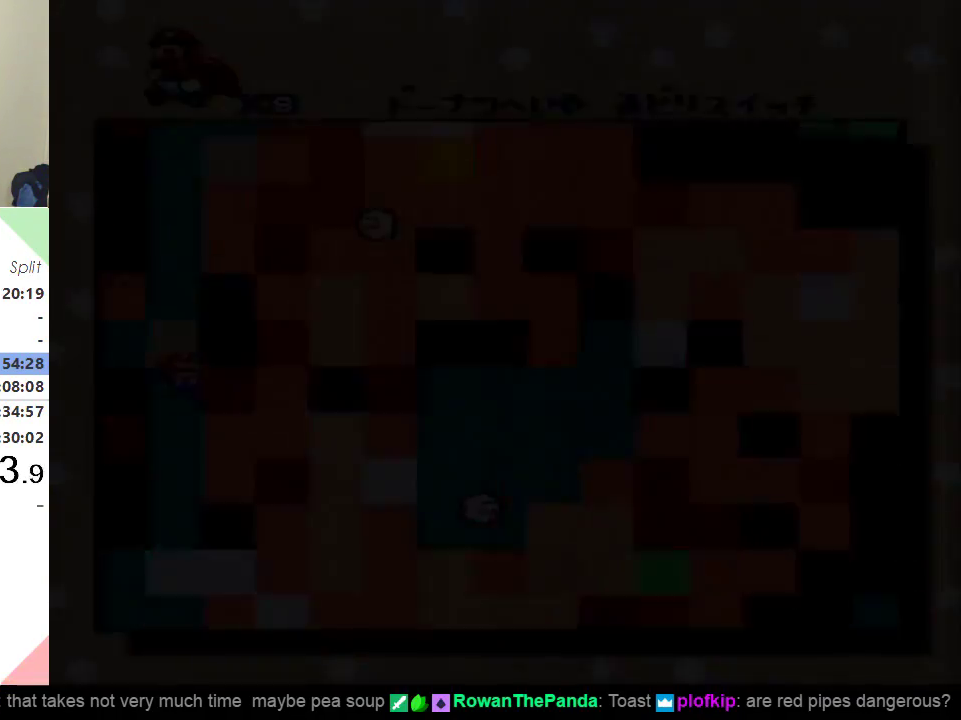
{"buttons": [], "events": [[84, "B", "down"], [217, "B", "up"]]}